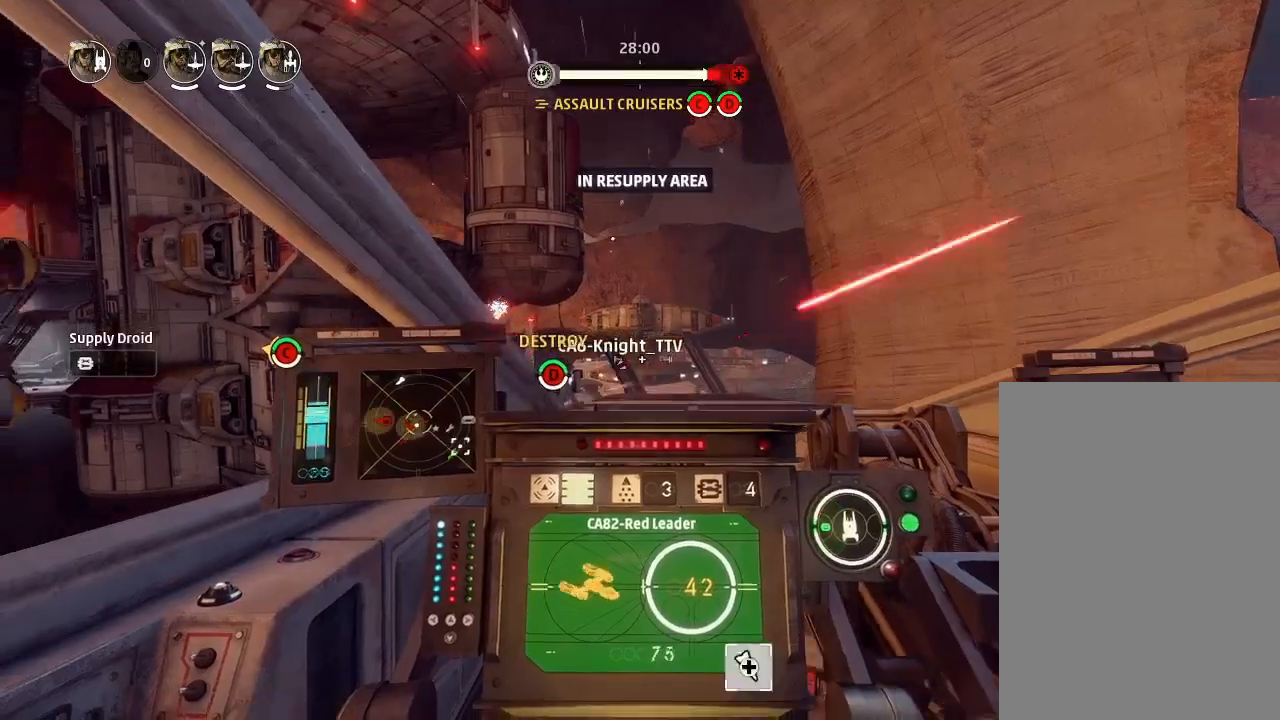
Gameplay with keyboard and mouse; each line is a JSON object with the keys held at the frame after it. "events" lists presses ("down") and releases ("up") of "acknowledge", "ai", "boost", "chaff", "drift", "engines", "escape", "left", "objective", "ping", "regroup", "right", "shields", "shields2", "squad", "tab", "target", "telesystem", "weapons", "weapons2" and "weapons3" between this image and that frame as [ms after this image, input, new state], when the widget could be followed in between. No other keys are recorded. Mouse buttons are not recorded. Key names are as the overlay labels them; some are game actions (e.g. jump) rather than physical keys. Not read: mouse_move.
{"keys": ["boost", "shields2", "weapons2"], "events": [[333, "weapons2", "down"], [367, "shields2", "down"], [400, "boost", "down"]]}
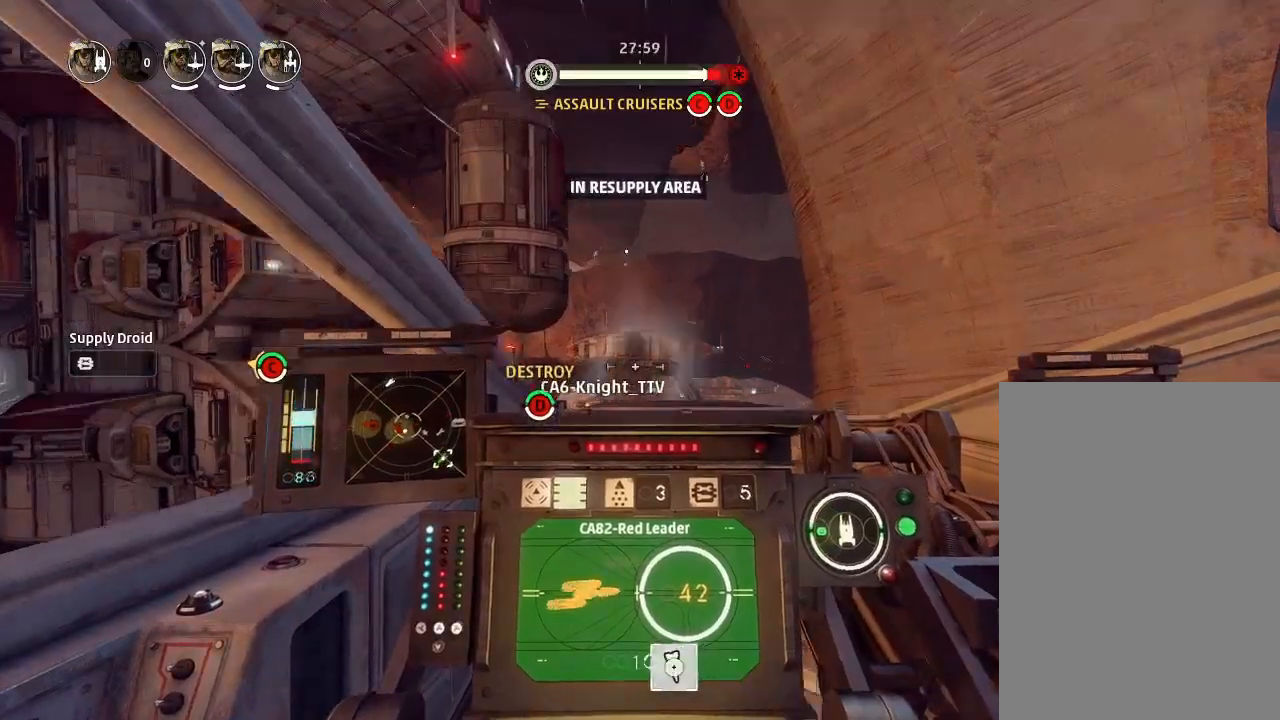
{"keys": ["drift"], "events": [[67, "weapons2", "up"], [100, "boost", "up"], [100, "drift", "down"], [100, "shields2", "up"], [367, "squad", "down"], [467, "squad", "up"]]}
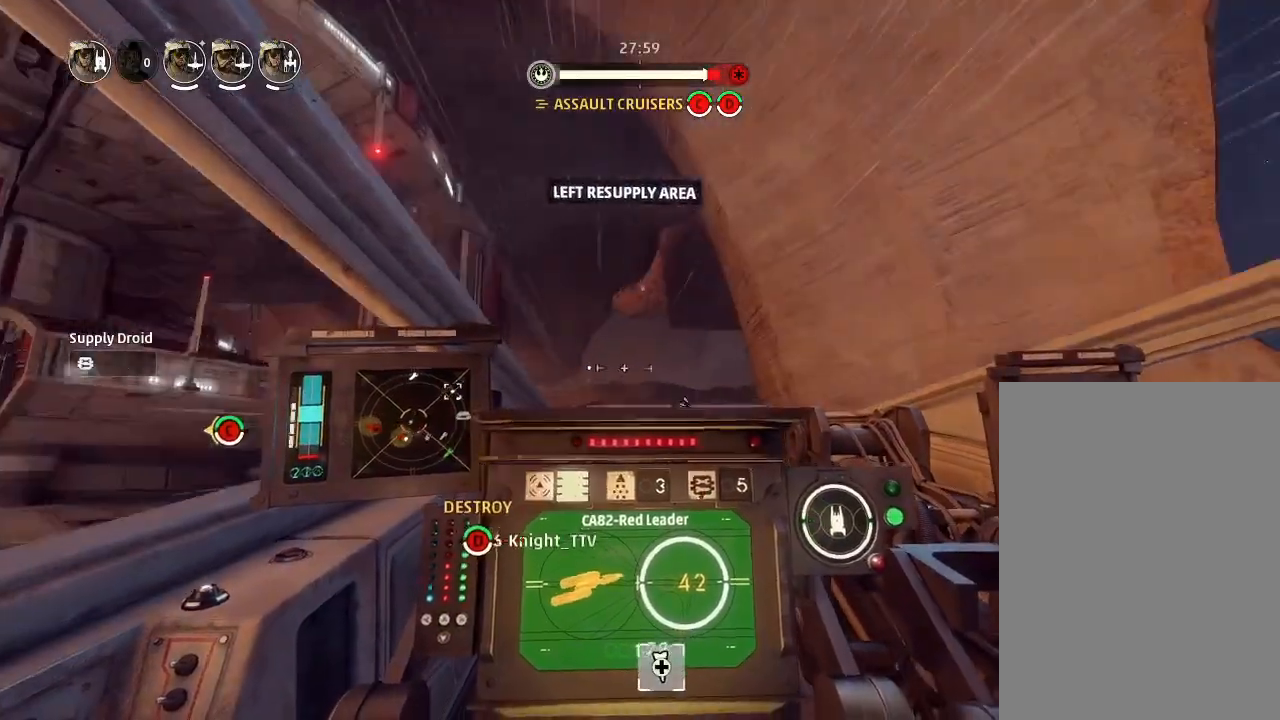
{"keys": ["drift"], "events": [[233, "squad", "down"], [367, "squad", "up"]]}
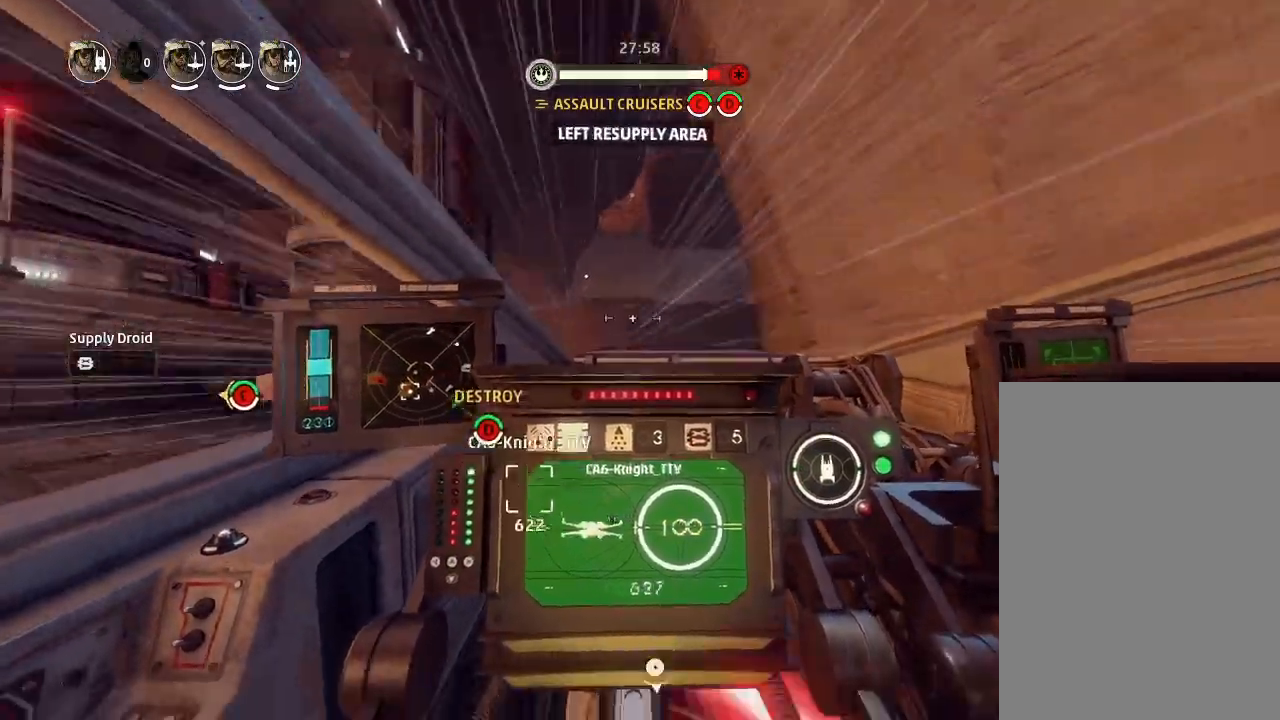
{"keys": ["drift"], "events": [[267, "squad", "down"], [400, "squad", "up"]]}
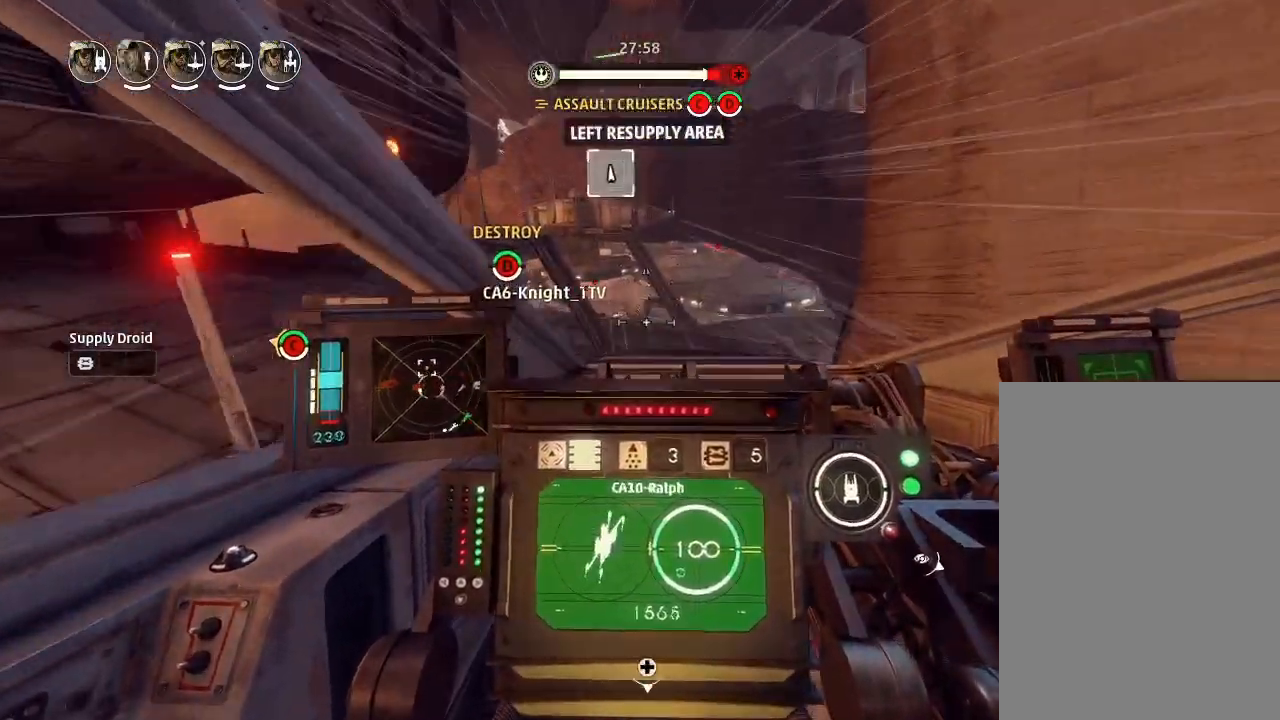
{"keys": ["drift", "squad"], "events": [[133, "weapons", "down"], [167, "engines", "down"], [233, "weapons", "up"], [267, "engines", "up"], [467, "squad", "down"]]}
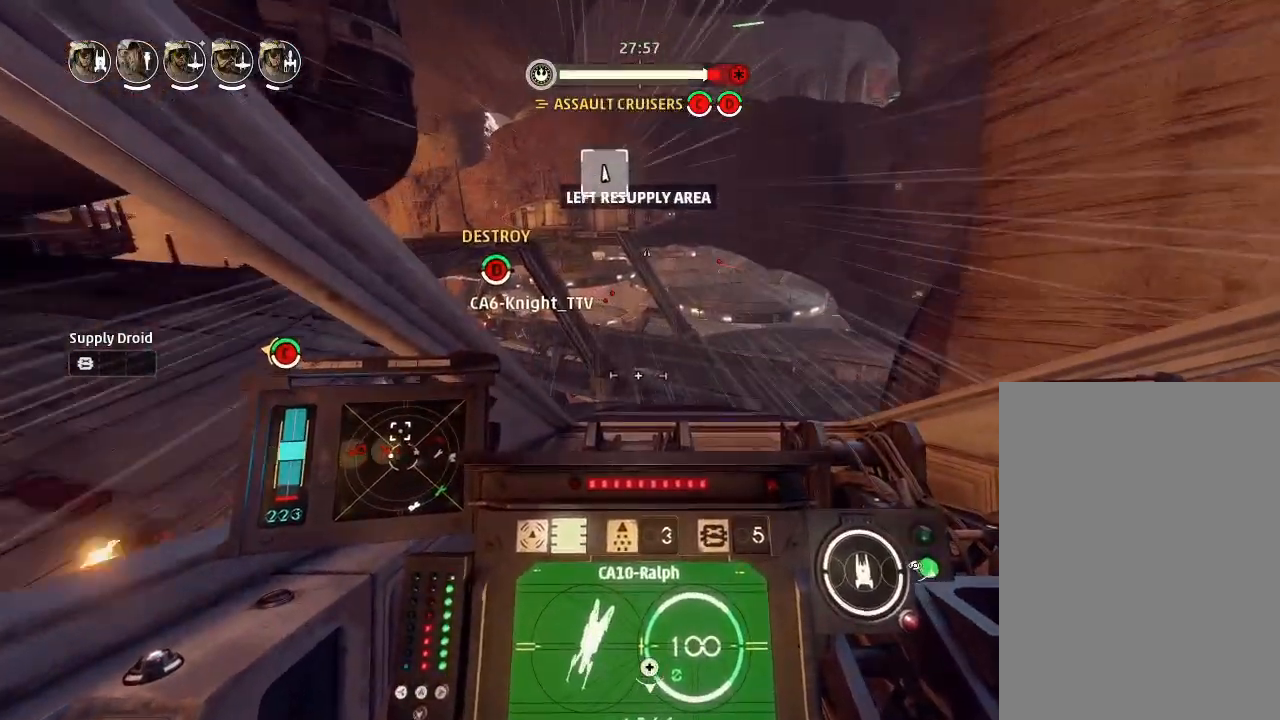
{"keys": ["drift"], "events": [[33, "squad", "up"]]}
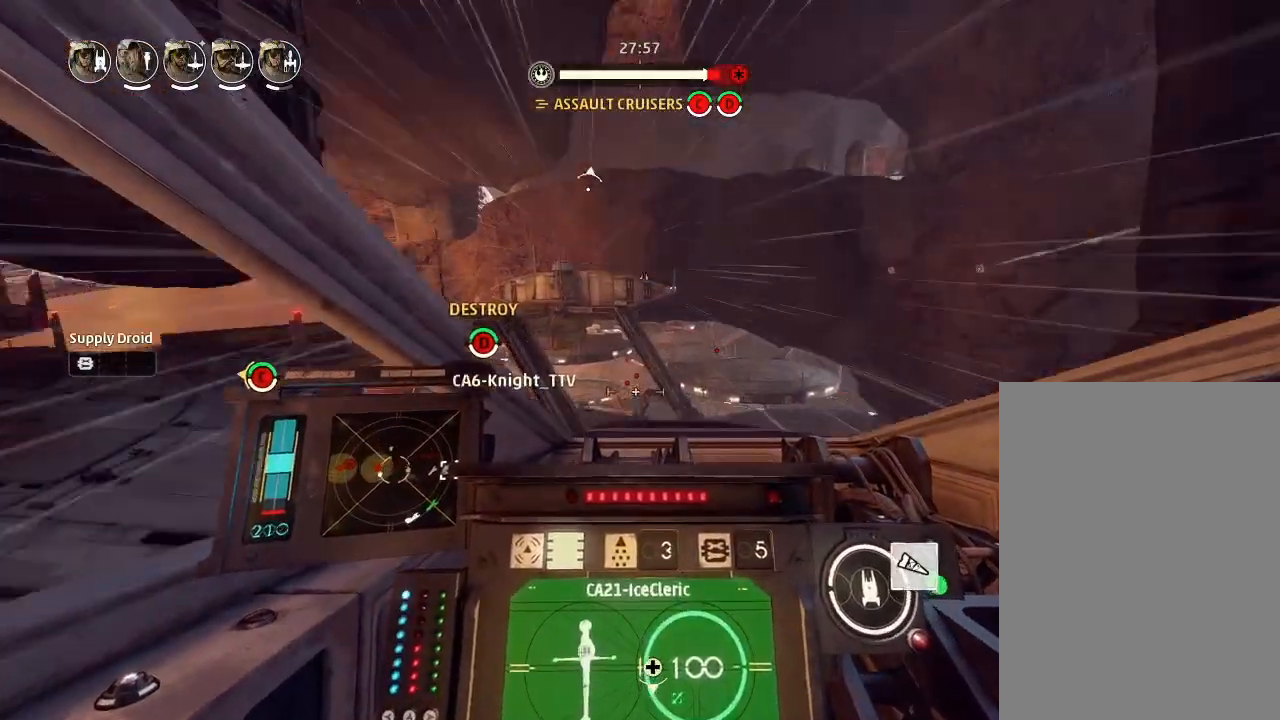
{"keys": ["drift"], "events": []}
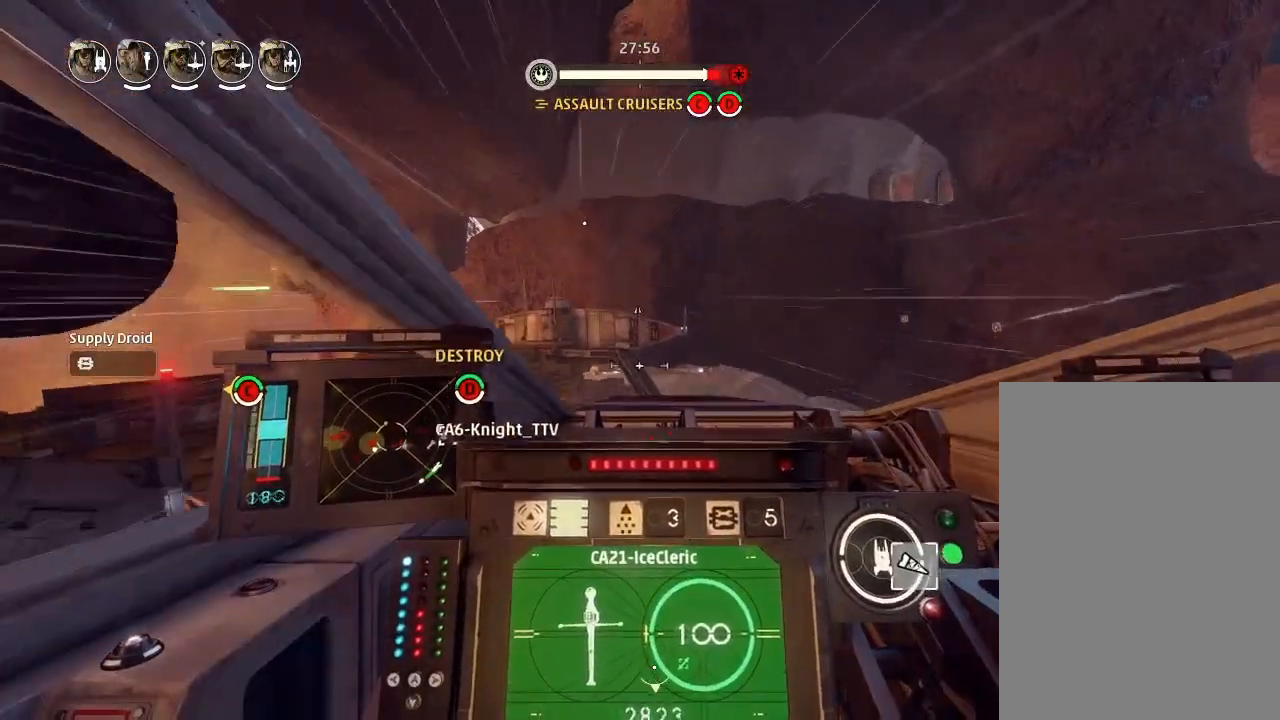
{"keys": ["drift"], "events": [[100, "drift", "up"], [267, "shields2", "down"], [333, "weapons2", "down"], [367, "boost", "down"], [400, "drift", "down"], [433, "shields2", "up"], [433, "weapons2", "up"], [500, "boost", "up"]]}
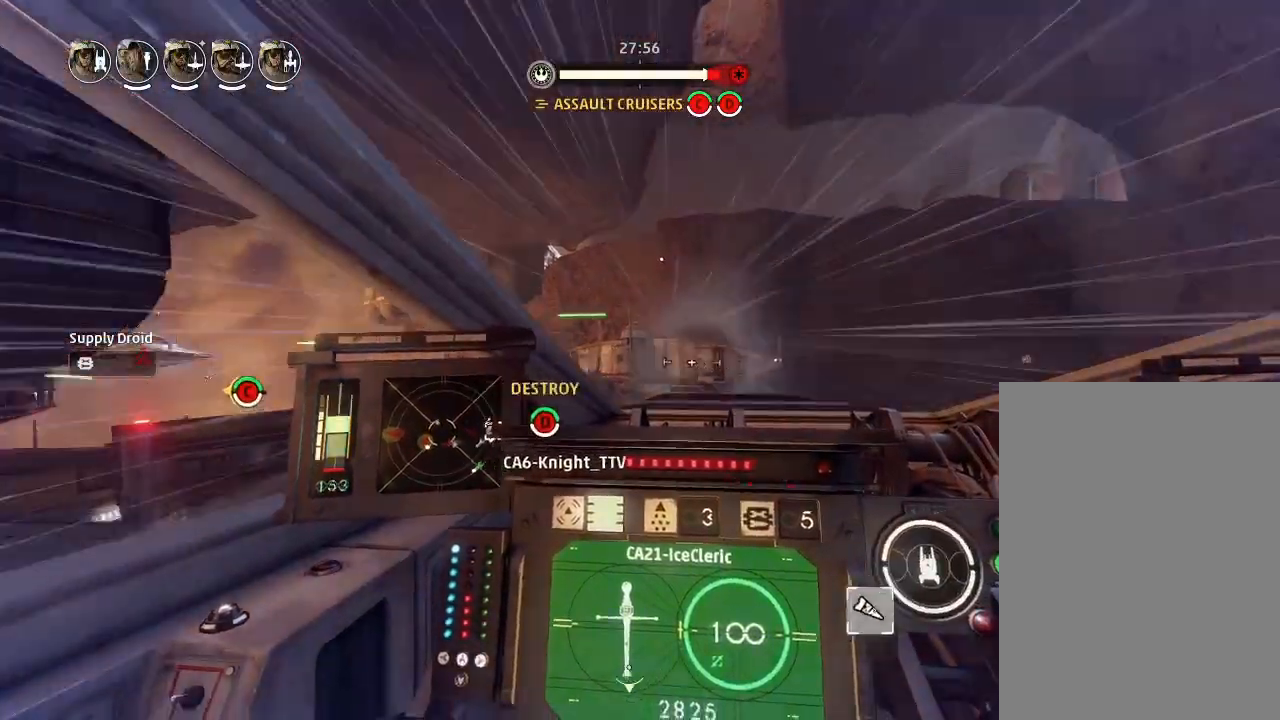
{"keys": ["drift", "engines"], "events": [[200, "drift", "up"], [400, "drift", "down"], [433, "weapons", "down"], [500, "engines", "down"], [500, "weapons", "up"]]}
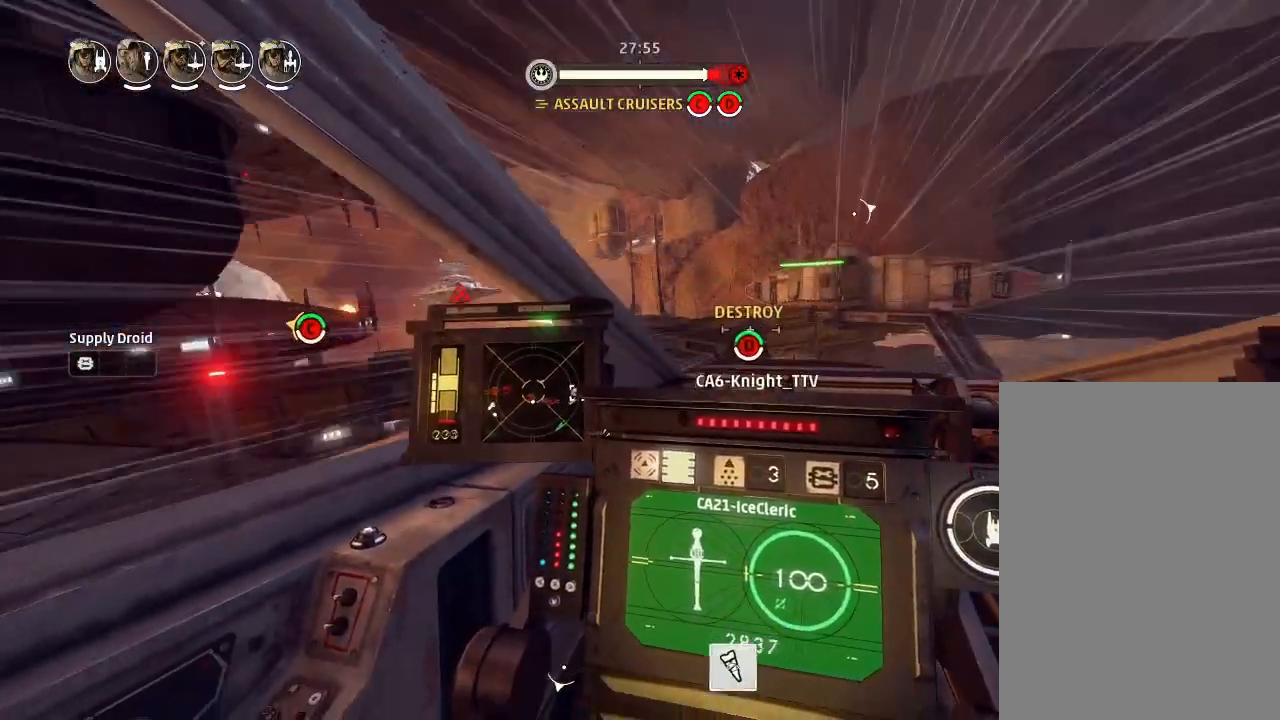
{"keys": ["drift"], "events": [[100, "engines", "up"]]}
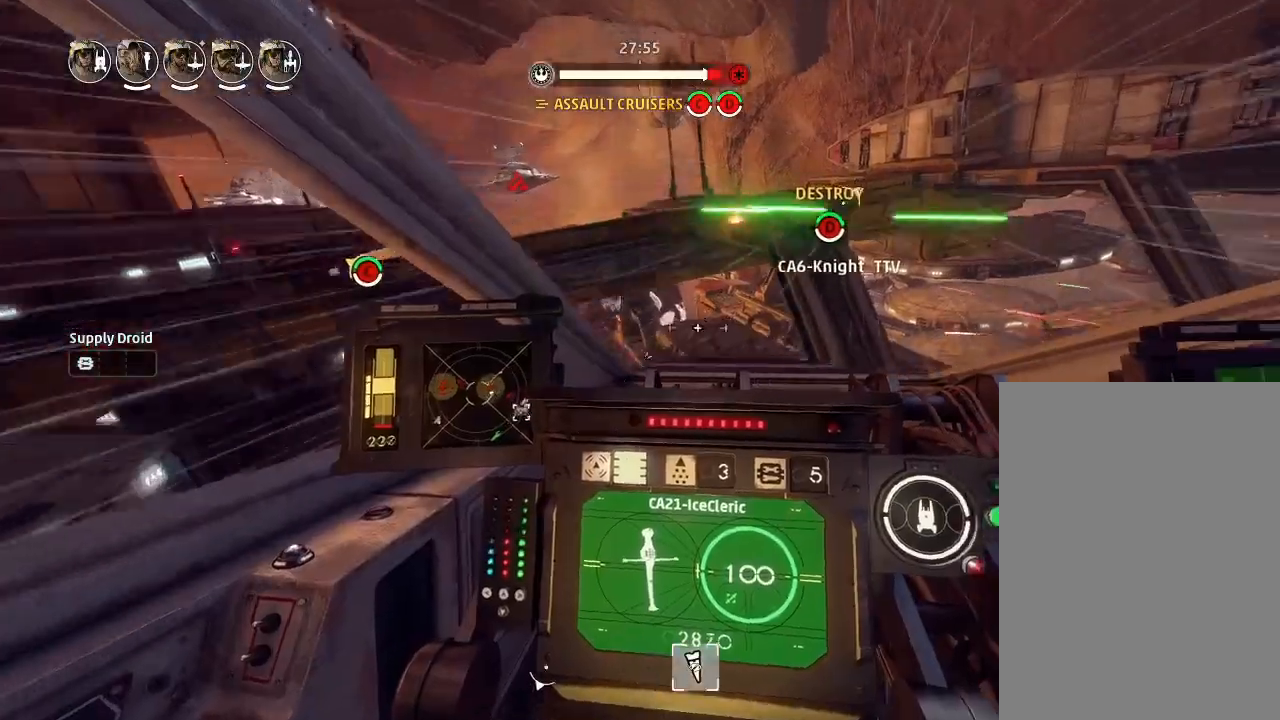
{"keys": ["drift"], "events": []}
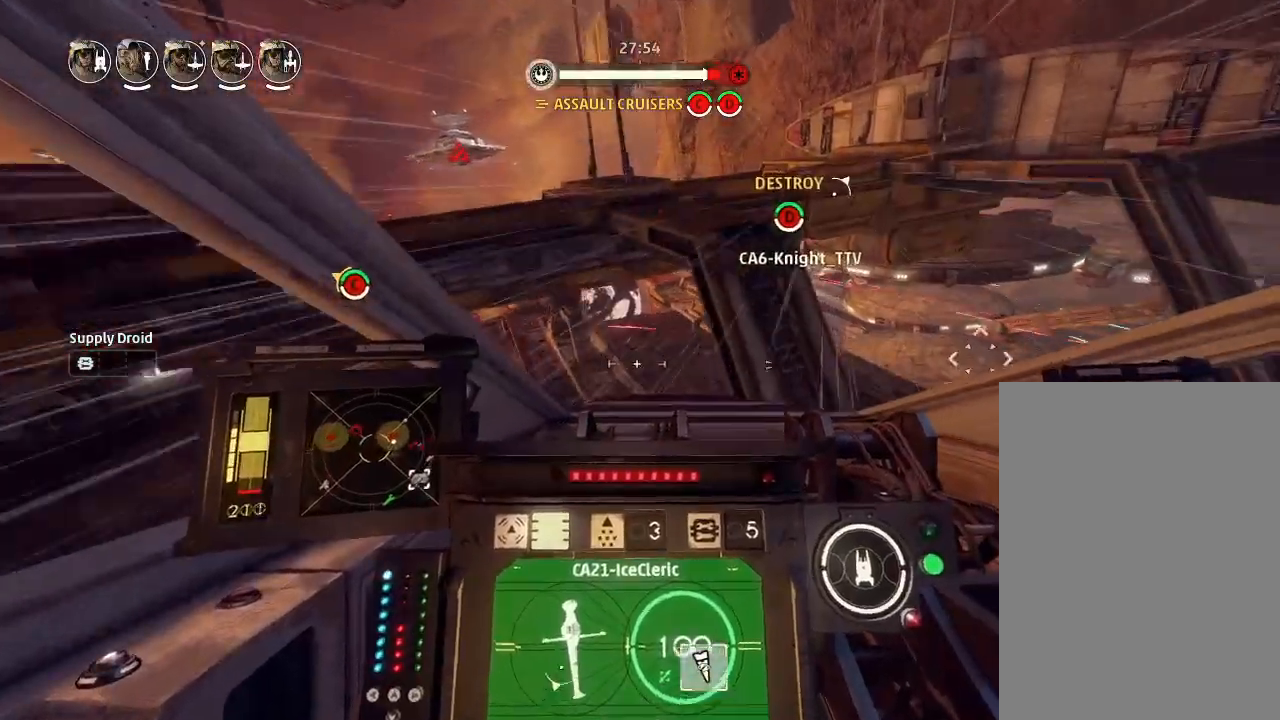
{"keys": ["drift"], "events": []}
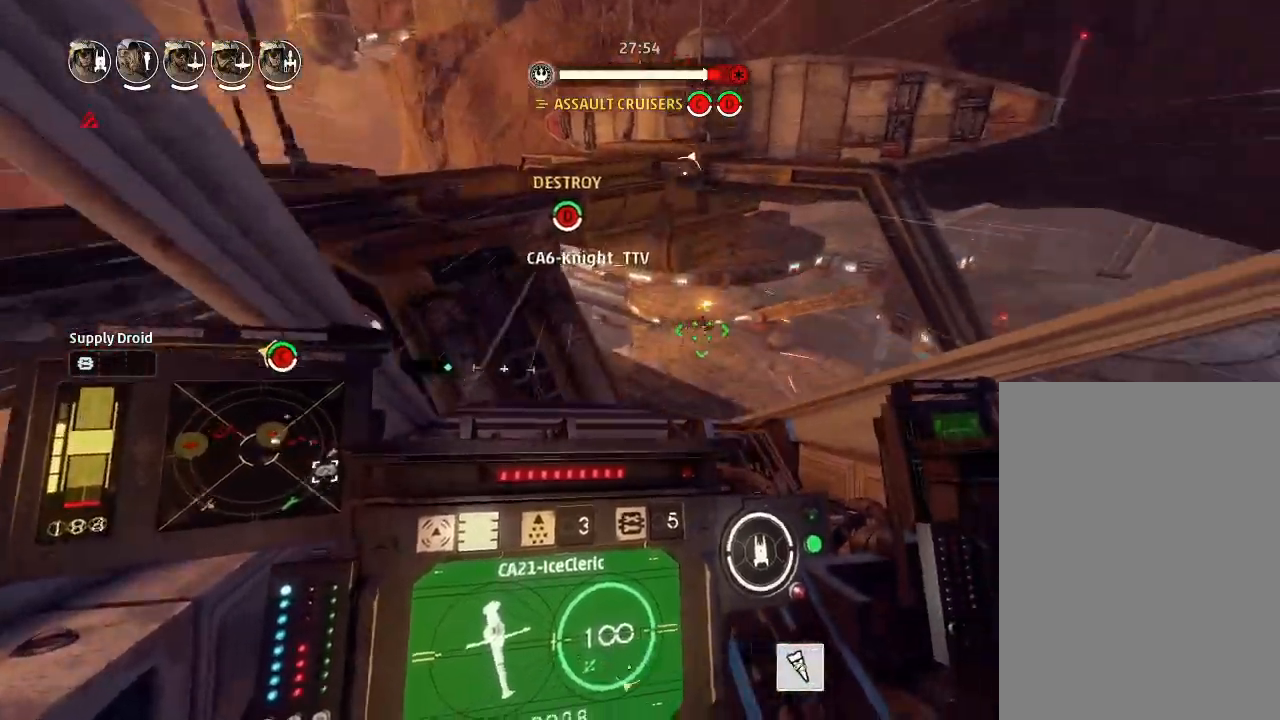
{"keys": ["drift"], "events": [[33, "drift", "up"], [200, "weapons2", "down"], [233, "boost", "down"], [233, "shields2", "down"], [333, "drift", "down"], [400, "boost", "up"], [400, "weapons2", "up"], [433, "shields2", "up"]]}
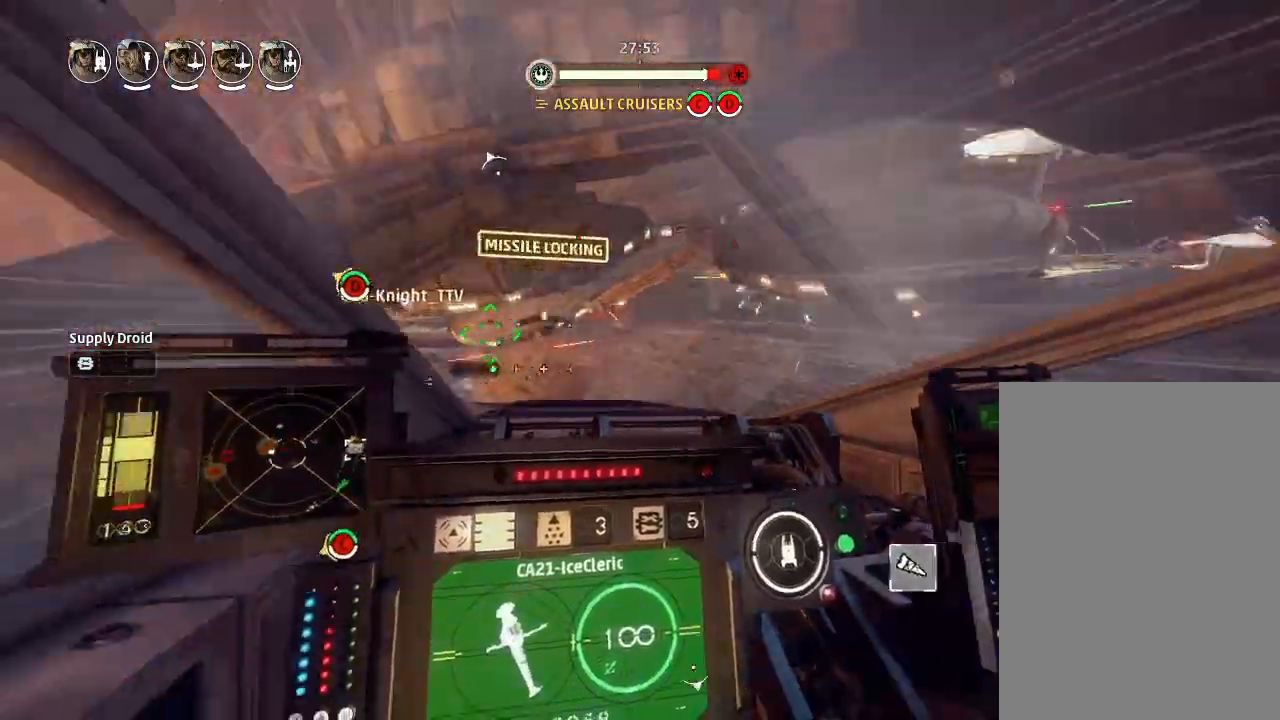
{"keys": ["drift"], "events": [[100, "drift", "up"], [233, "drift", "down"], [300, "weapons", "down"], [400, "engines", "down"], [400, "weapons", "up"], [467, "engines", "up"]]}
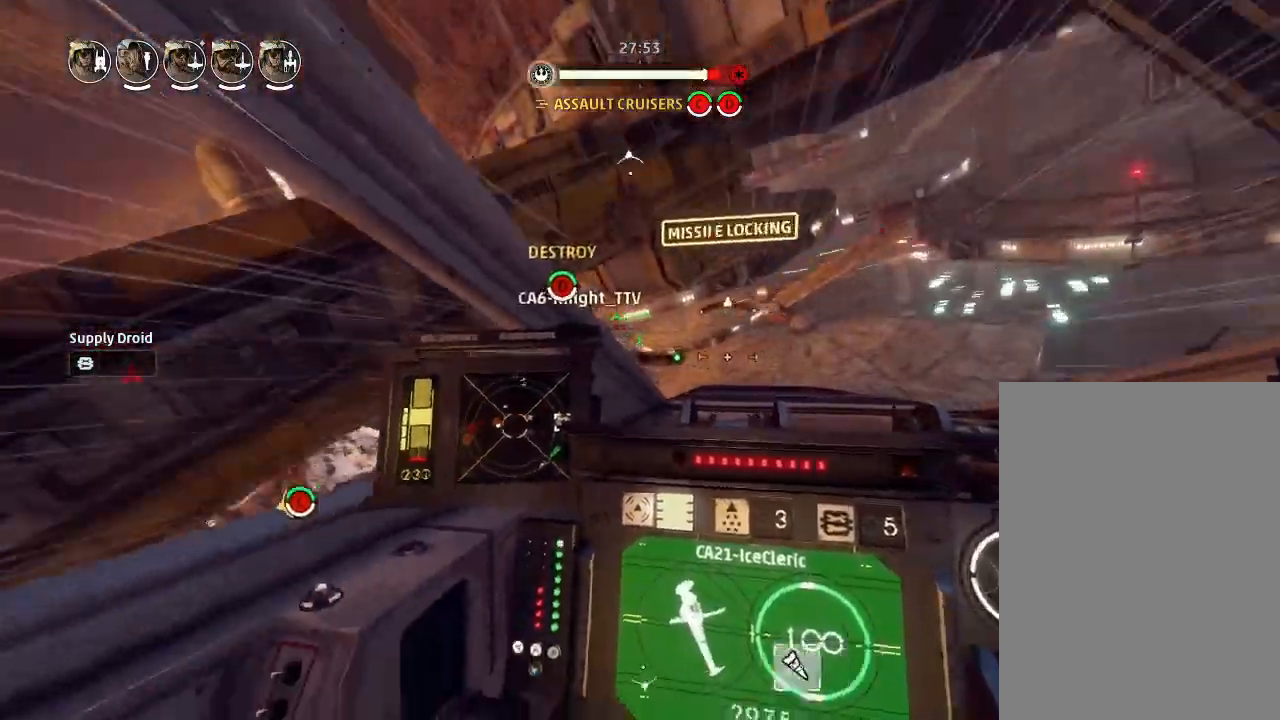
{"keys": ["drift"], "events": []}
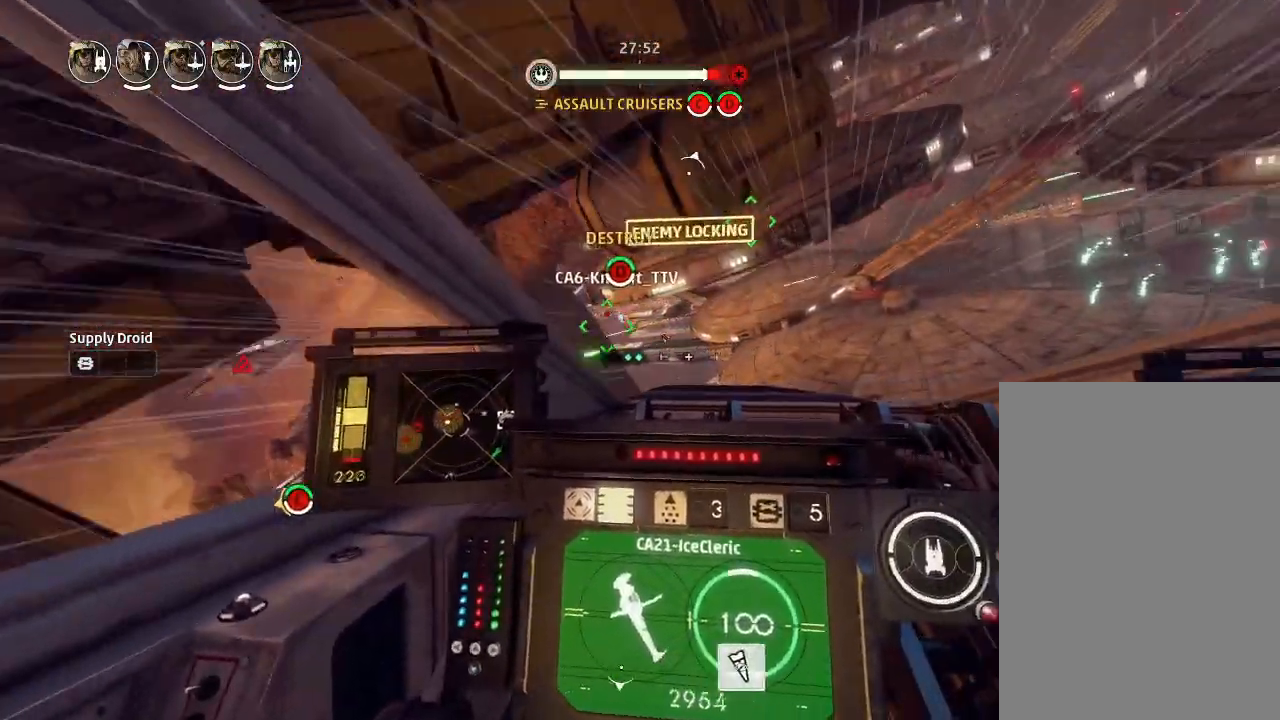
{"keys": ["drift"], "events": []}
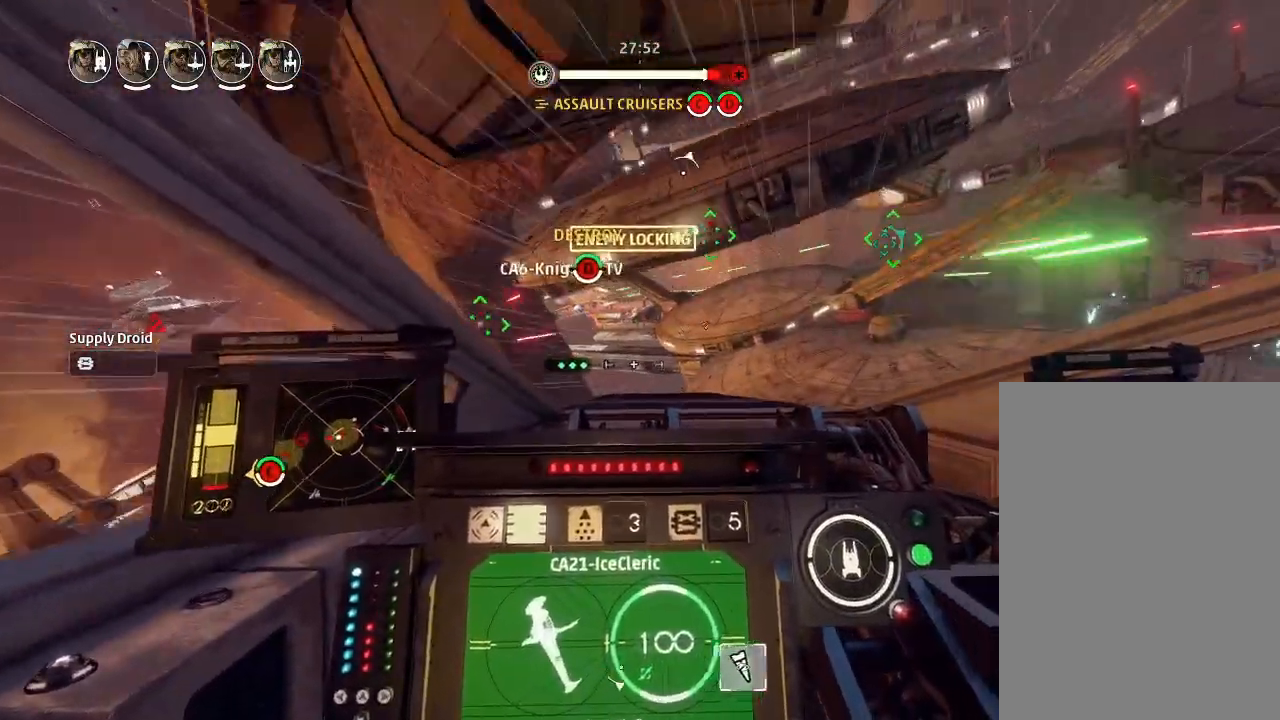
{"keys": ["drift", "shields2"], "events": [[200, "drift", "up"], [367, "weapons2", "down"], [400, "boost", "down"], [433, "shields2", "down"], [467, "drift", "down"], [467, "weapons2", "up"], [500, "boost", "up"]]}
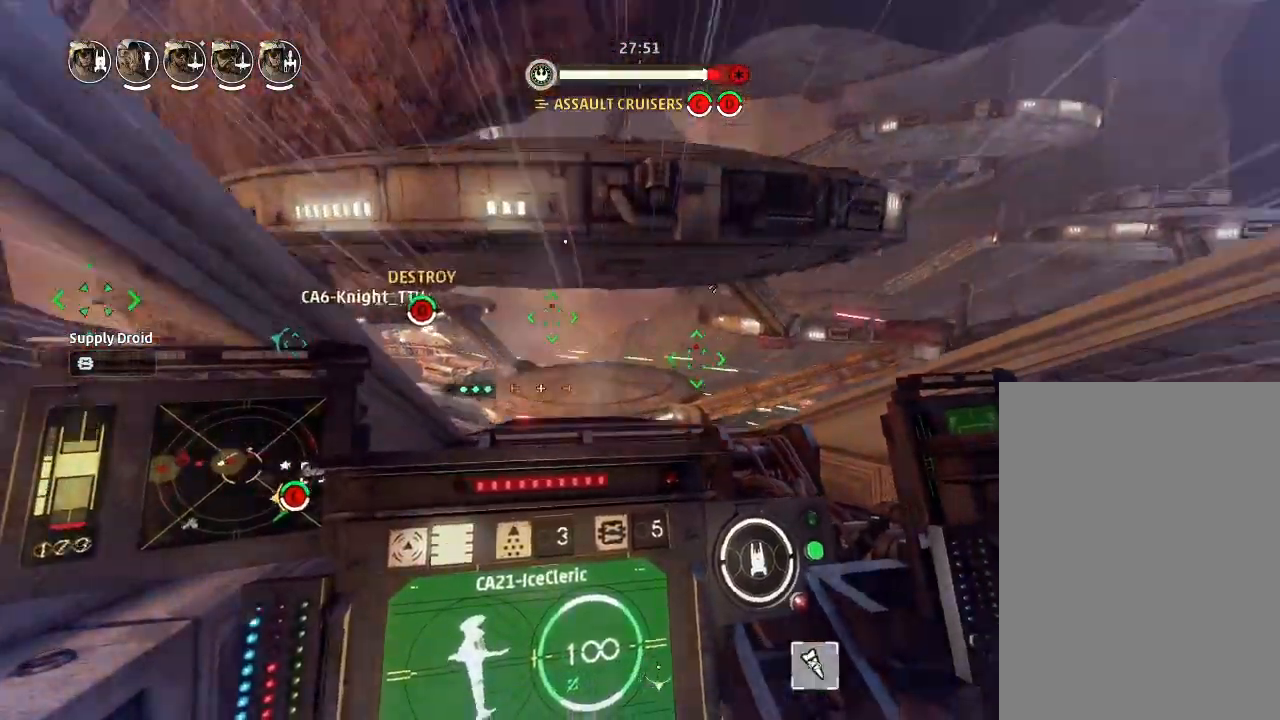
{"keys": ["drift", "engines"], "events": [[33, "shields2", "up"], [133, "drift", "up"], [333, "drift", "down"], [400, "weapons", "down"], [500, "engines", "down"], [500, "weapons", "up"]]}
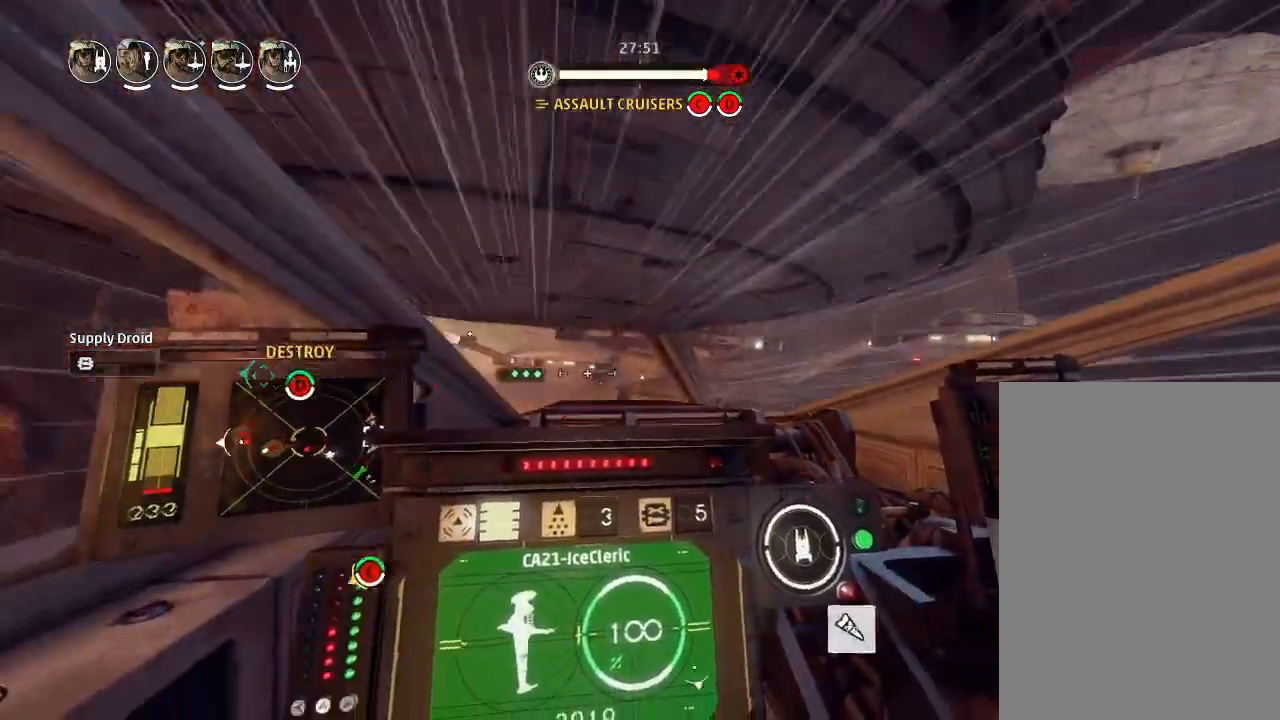
{"keys": ["drift"], "events": [[67, "engines", "up"]]}
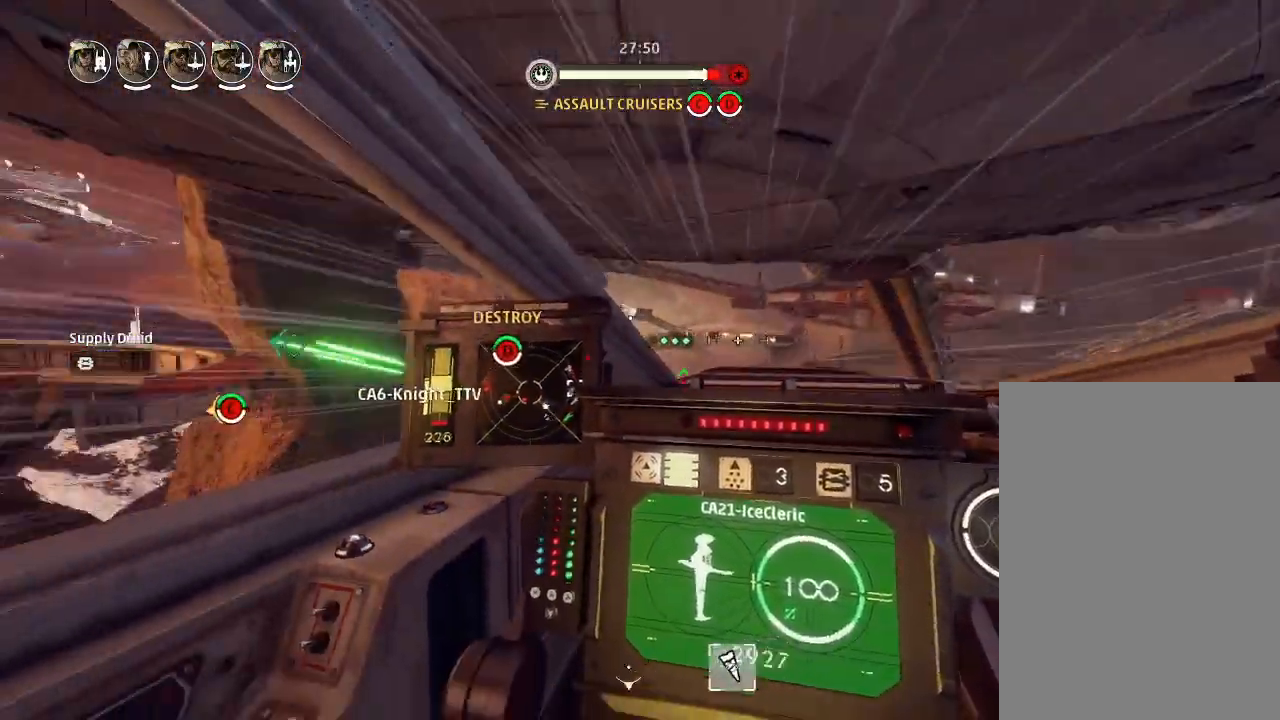
{"keys": ["drift"], "events": []}
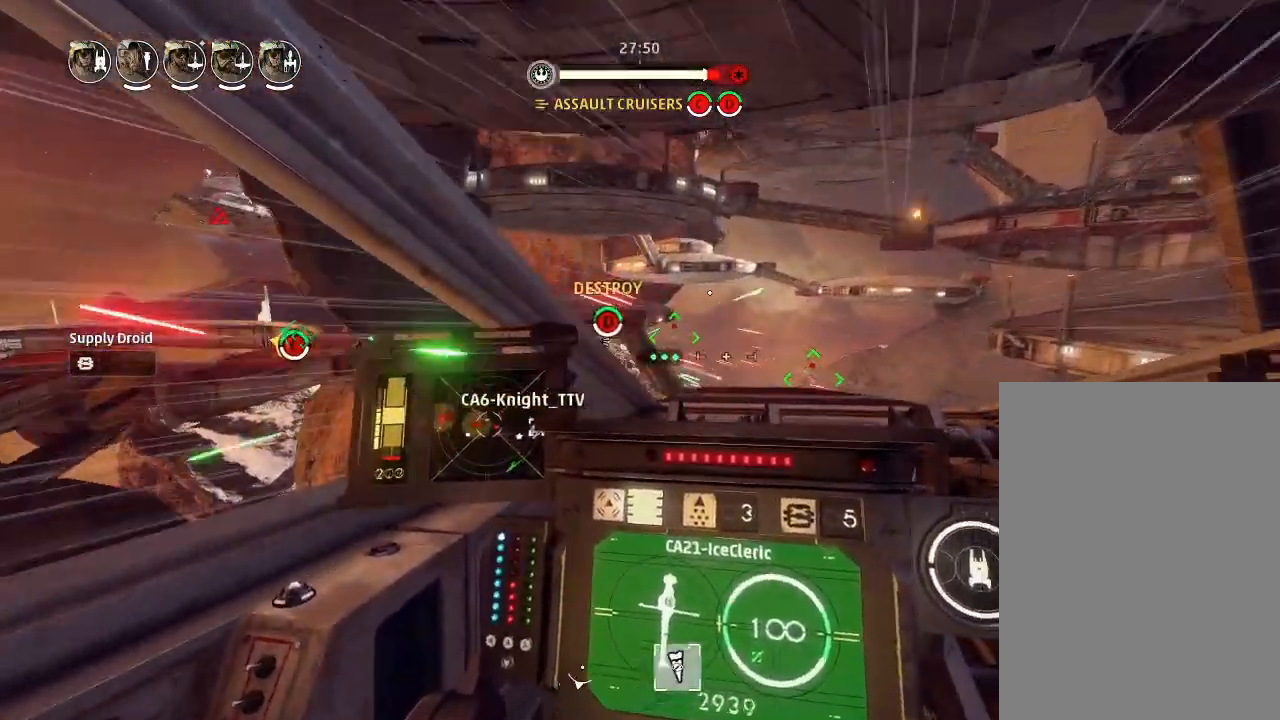
{"keys": [], "events": [[467, "drift", "up"]]}
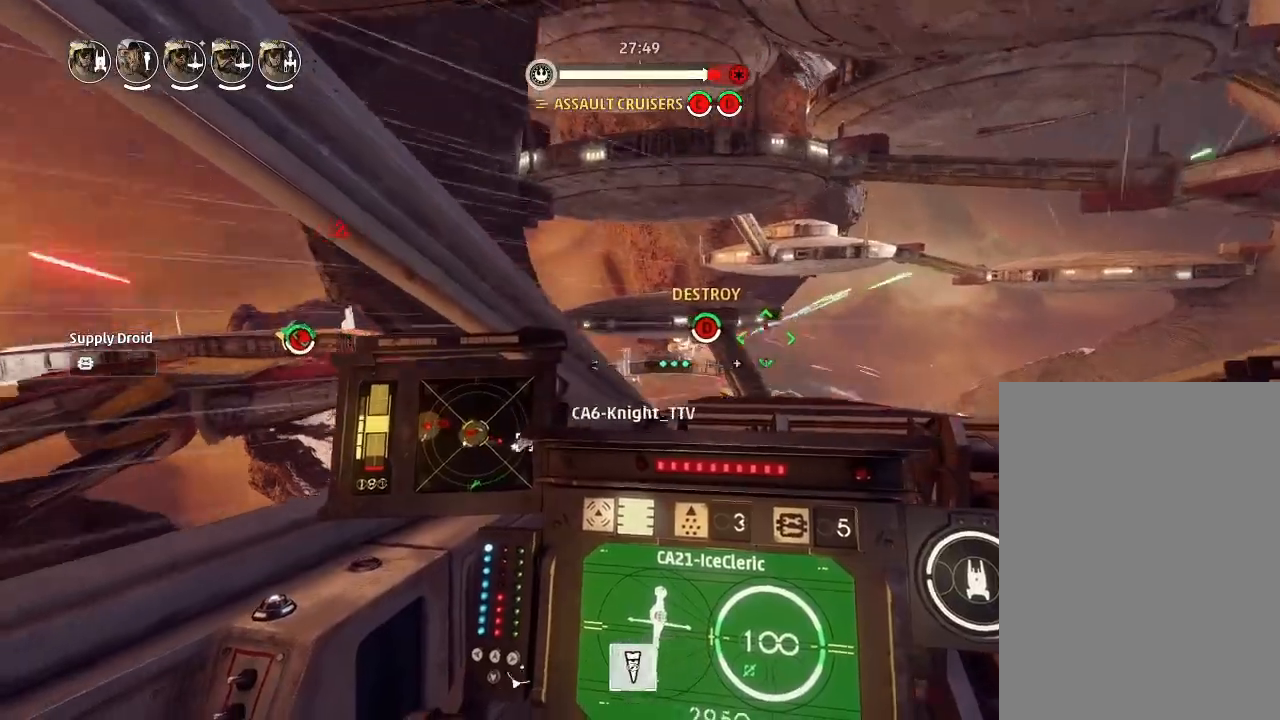
{"keys": ["drift"], "events": [[100, "weapons2", "down"], [200, "boost", "down"], [233, "shields2", "down"], [300, "drift", "down"], [367, "boost", "up"], [367, "weapons2", "up"], [433, "shields2", "up"]]}
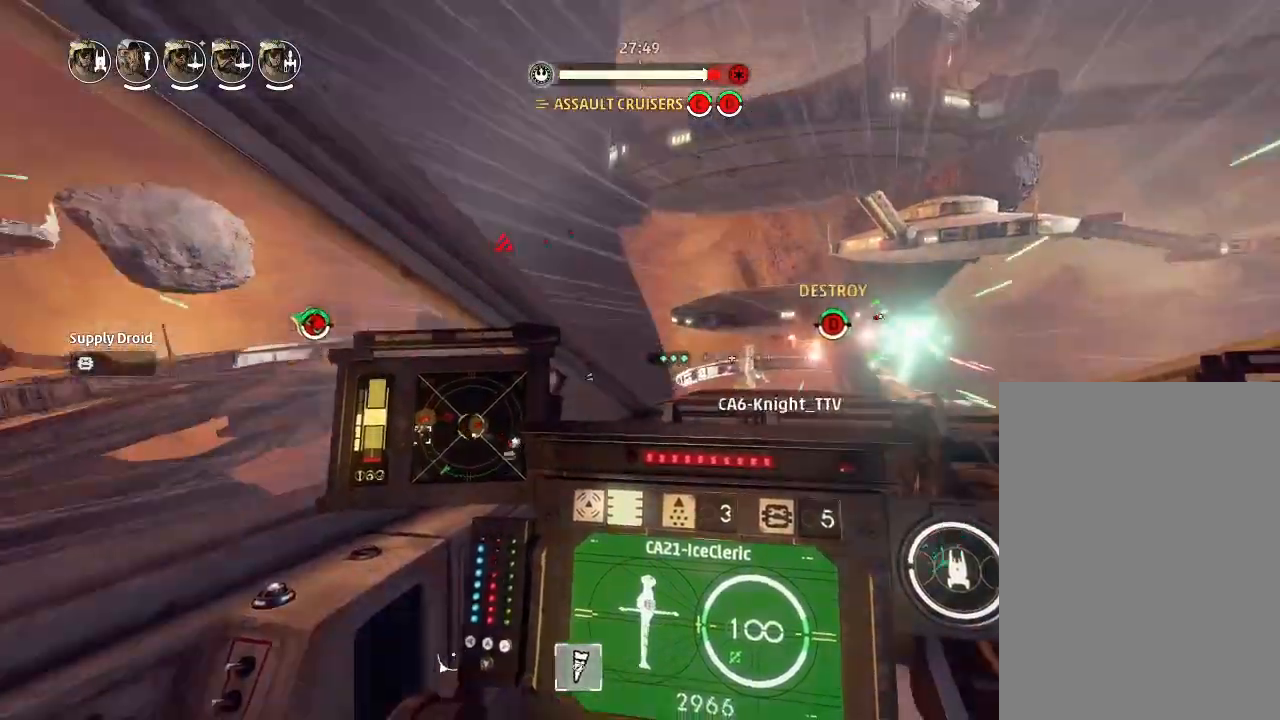
{"keys": ["drift"], "events": [[67, "drift", "up"], [200, "drift", "down"], [300, "weapons", "down"], [400, "engines", "down"], [400, "weapons", "up"], [467, "engines", "up"]]}
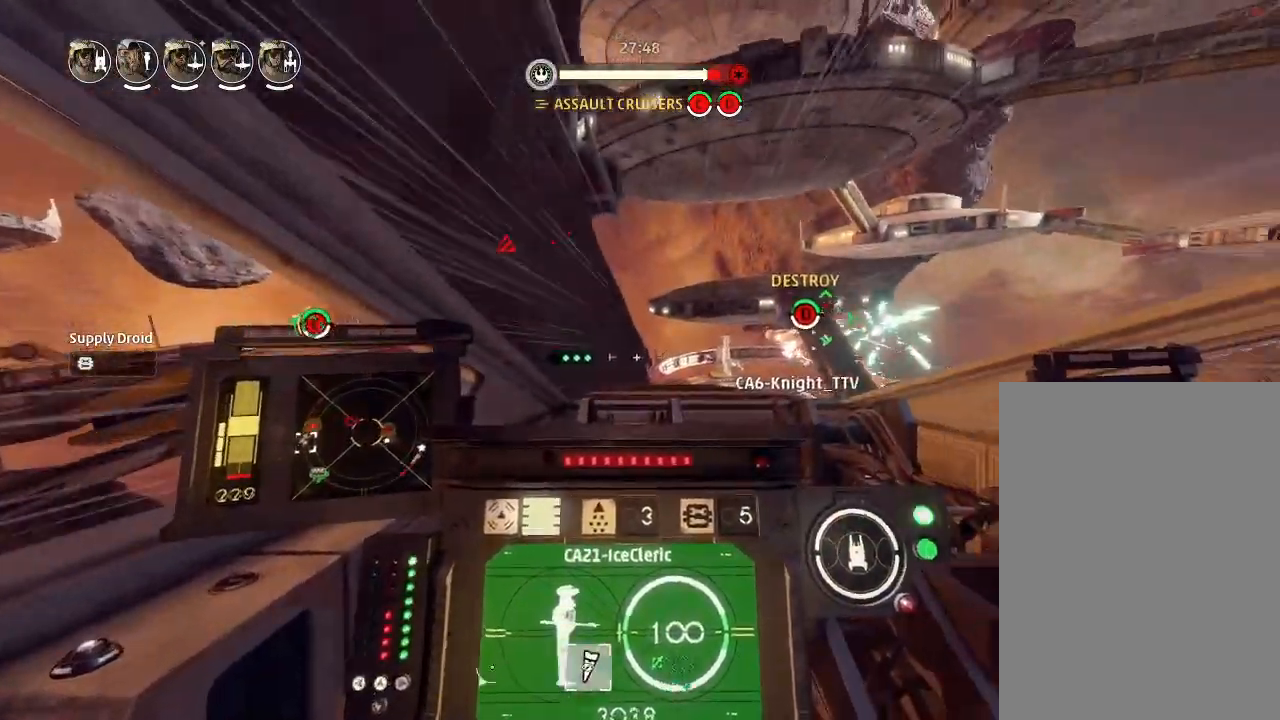
{"keys": ["drift"], "events": []}
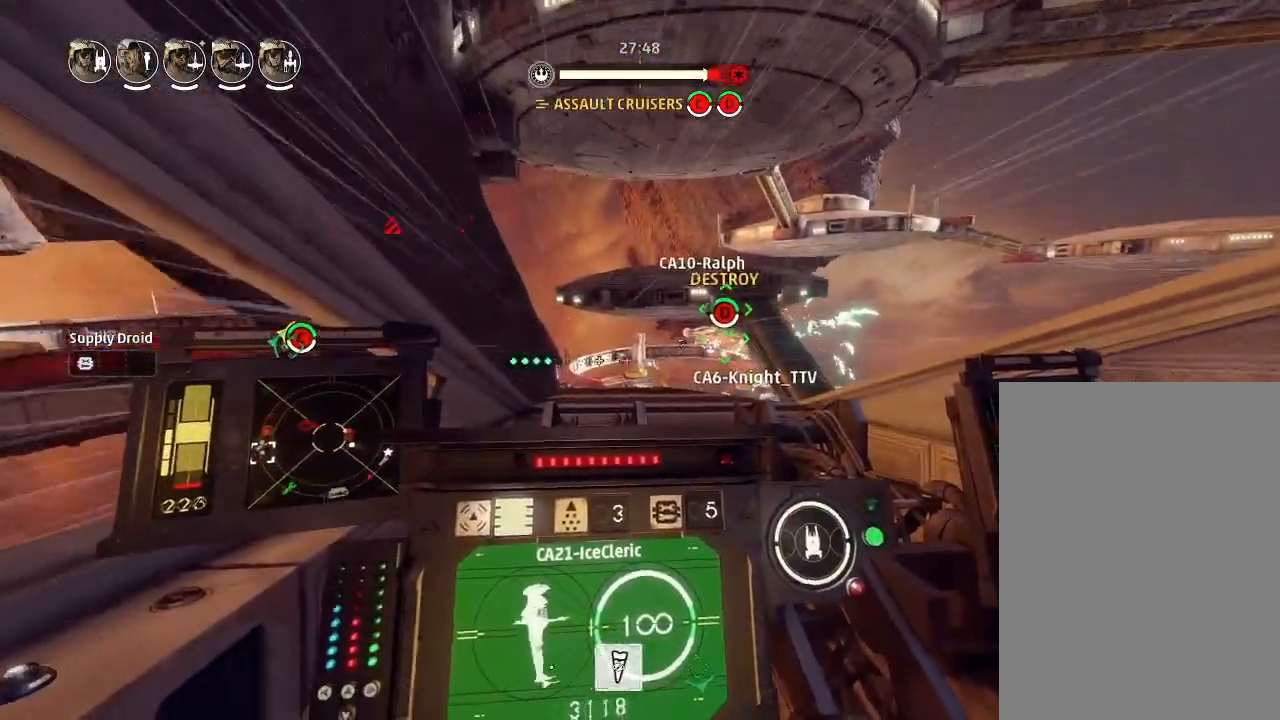
{"keys": [], "events": [[467, "drift", "up"]]}
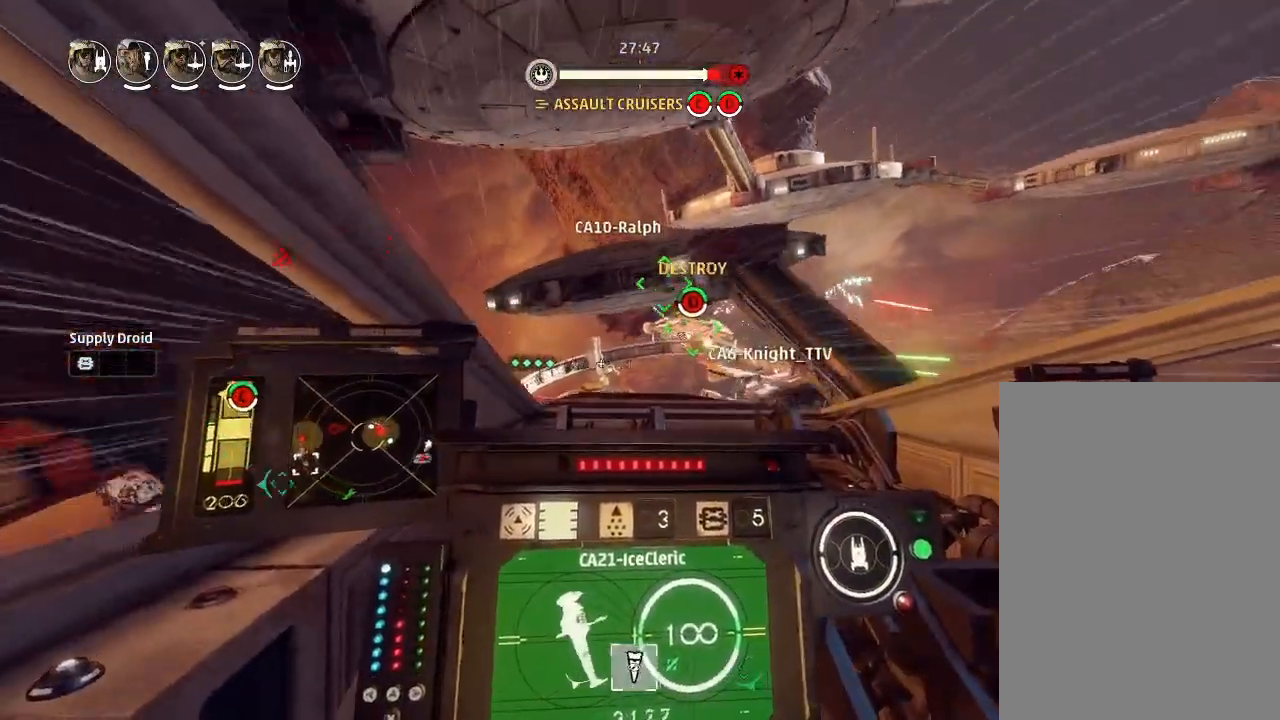
{"keys": ["drift", "shields2"], "events": [[333, "weapons2", "down"], [400, "boost", "down"], [400, "shields2", "down"], [500, "boost", "up"], [500, "drift", "down"], [500, "weapons2", "up"]]}
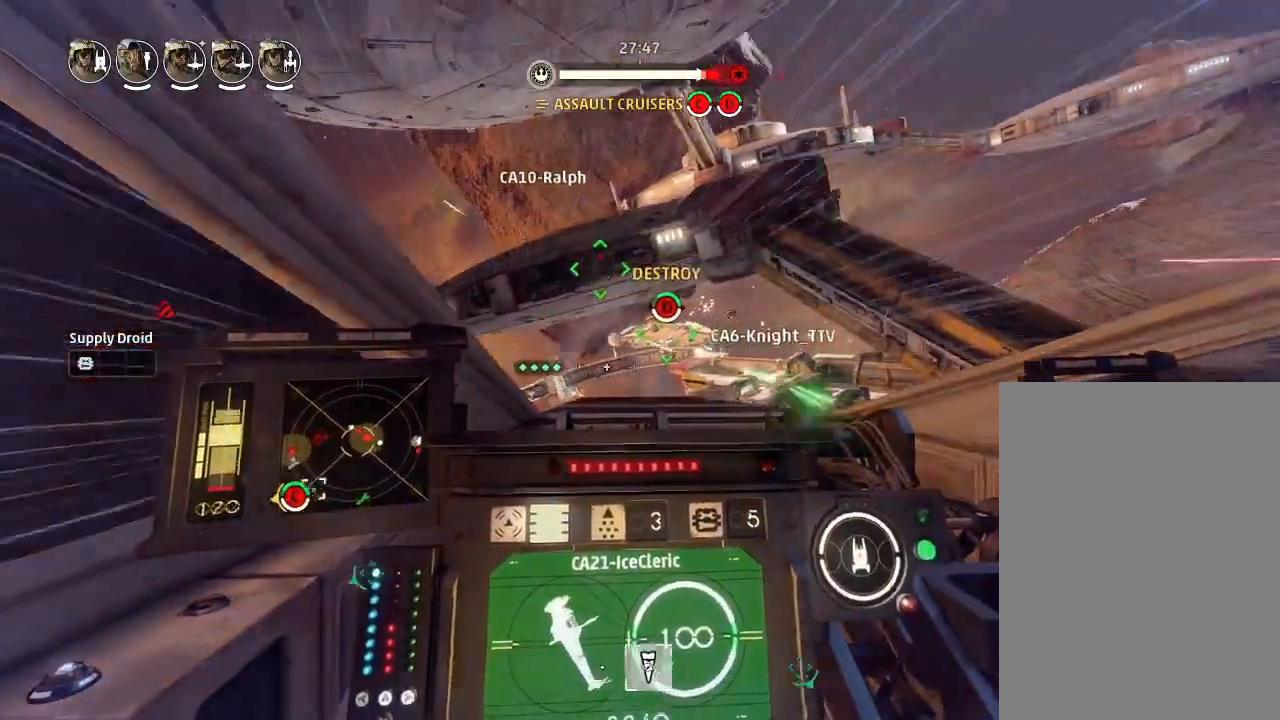
{"keys": ["drift"], "events": [[33, "shields2", "up"], [167, "weapons", "down"], [300, "engines", "down"], [300, "weapons", "up"], [367, "engines", "up"]]}
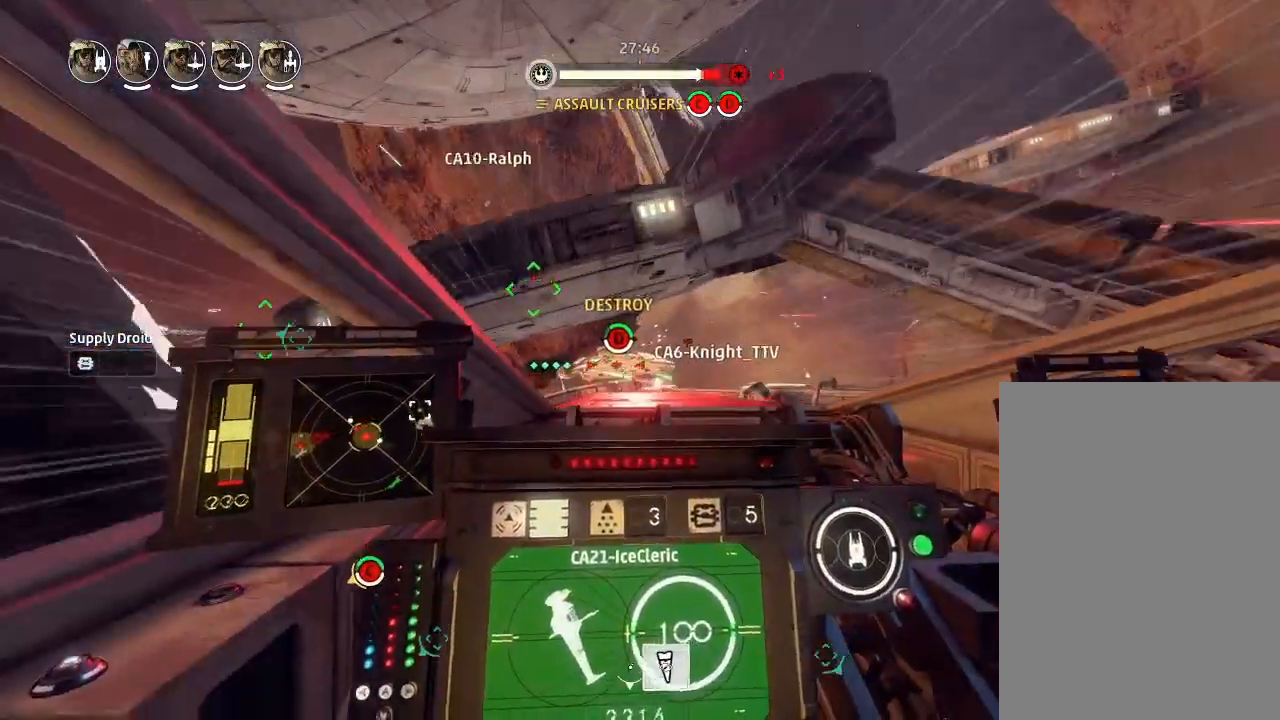
{"keys": ["drift"], "events": []}
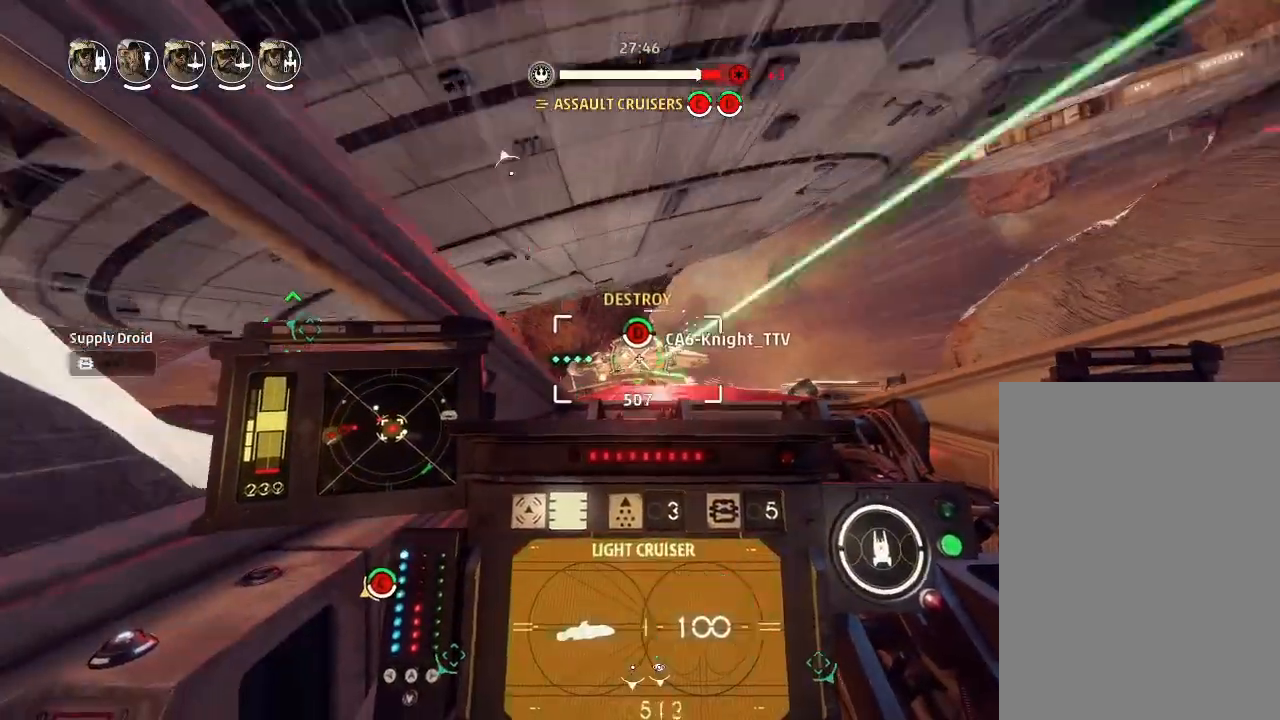
{"keys": ["drift"], "events": []}